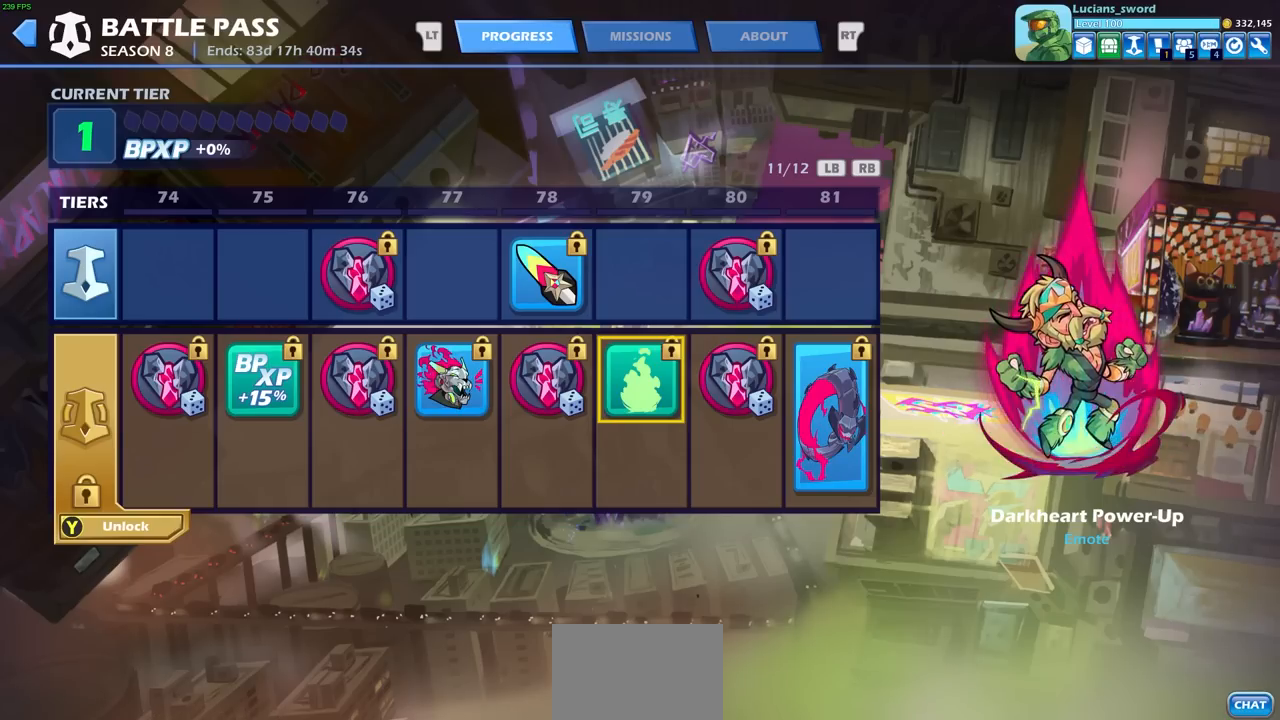
Gameplay with a controller (PlayStation layout); each line is a JSON object with the inputs held at the frame after it. "events" lists button and stick changes between this image and that frame as [ms after this image, input, new state], when the widget could be followed in between. Not read: L3 R3 SELECT right_stick.
{"buttons": [], "left_stick": "center", "events": [[267, "DPAD_RIGHT", "down"], [350, "DPAD_RIGHT", "up"]]}
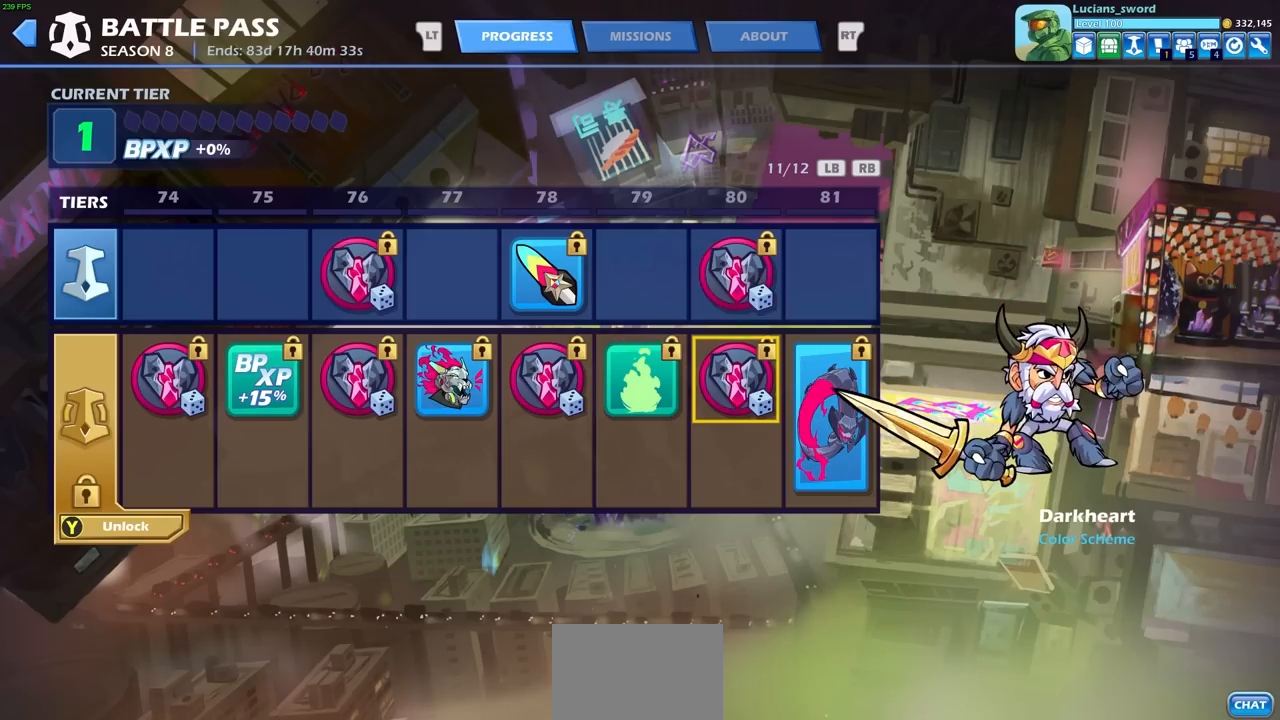
{"buttons": [], "left_stick": "center", "events": []}
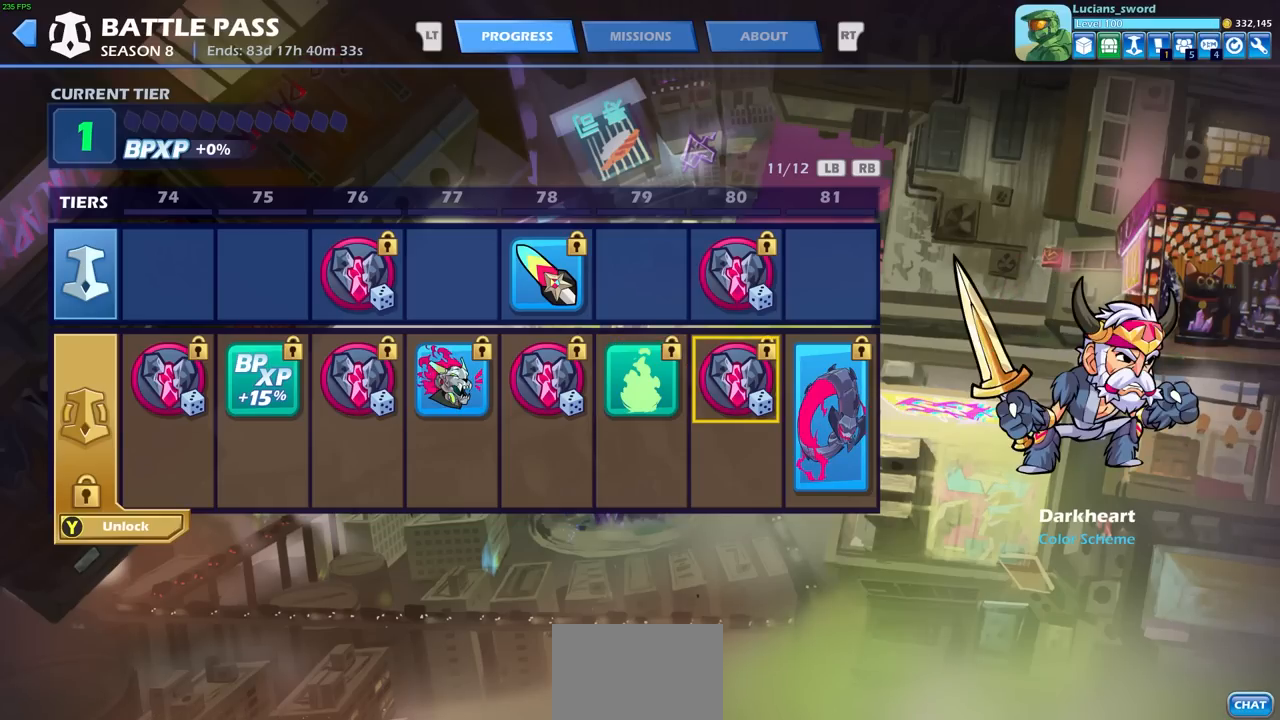
{"buttons": [], "left_stick": "center", "events": []}
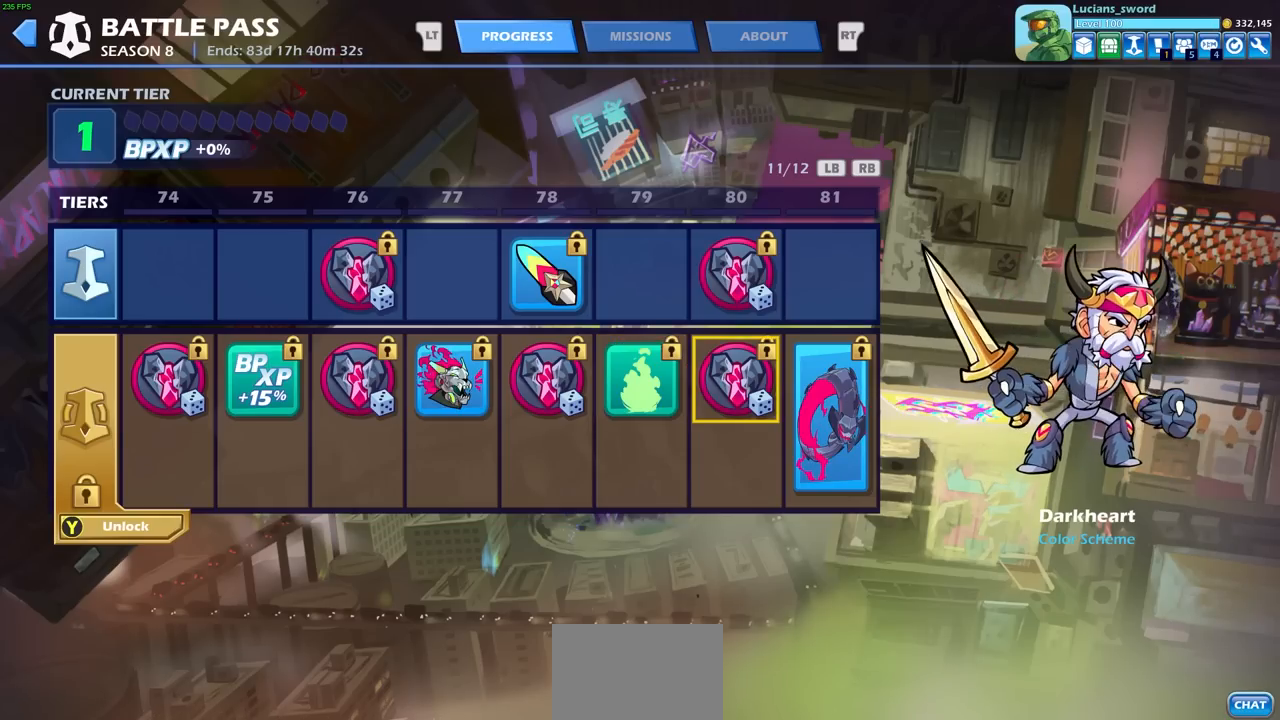
{"buttons": [], "left_stick": "center", "events": []}
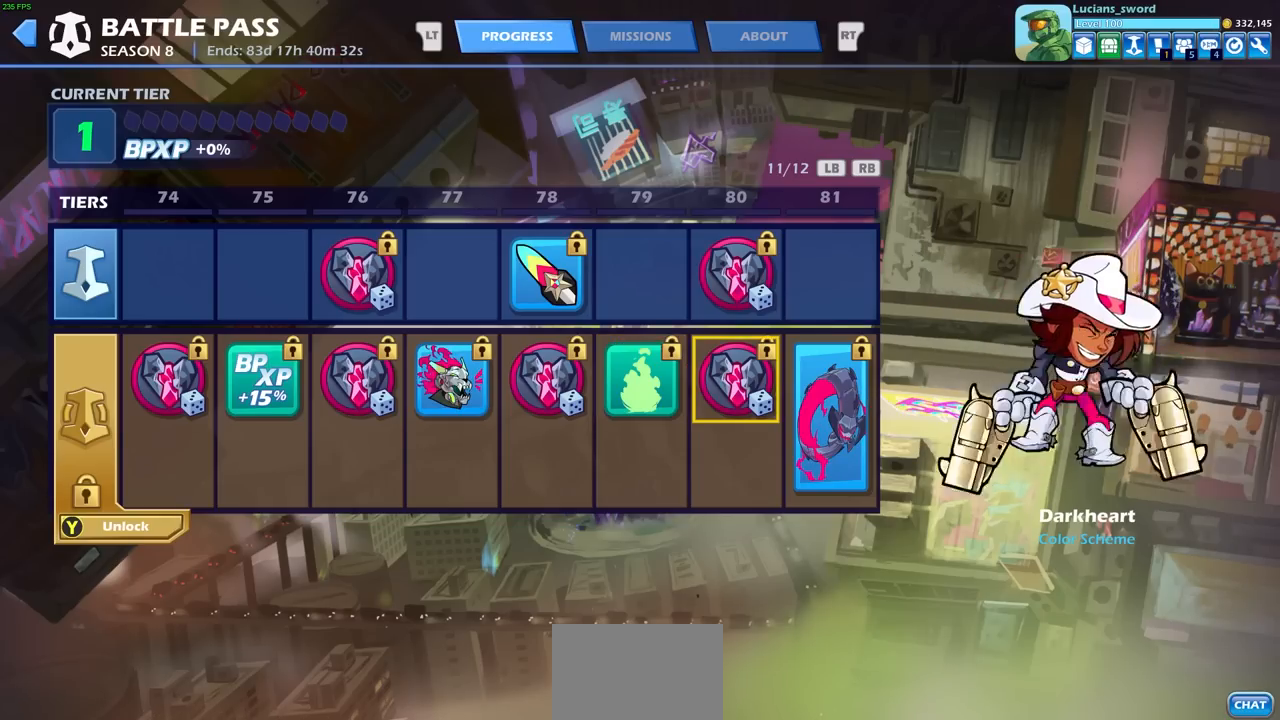
{"buttons": [], "left_stick": "center", "events": [[33, "DPAD_RIGHT", "down"], [150, "DPAD_RIGHT", "up"]]}
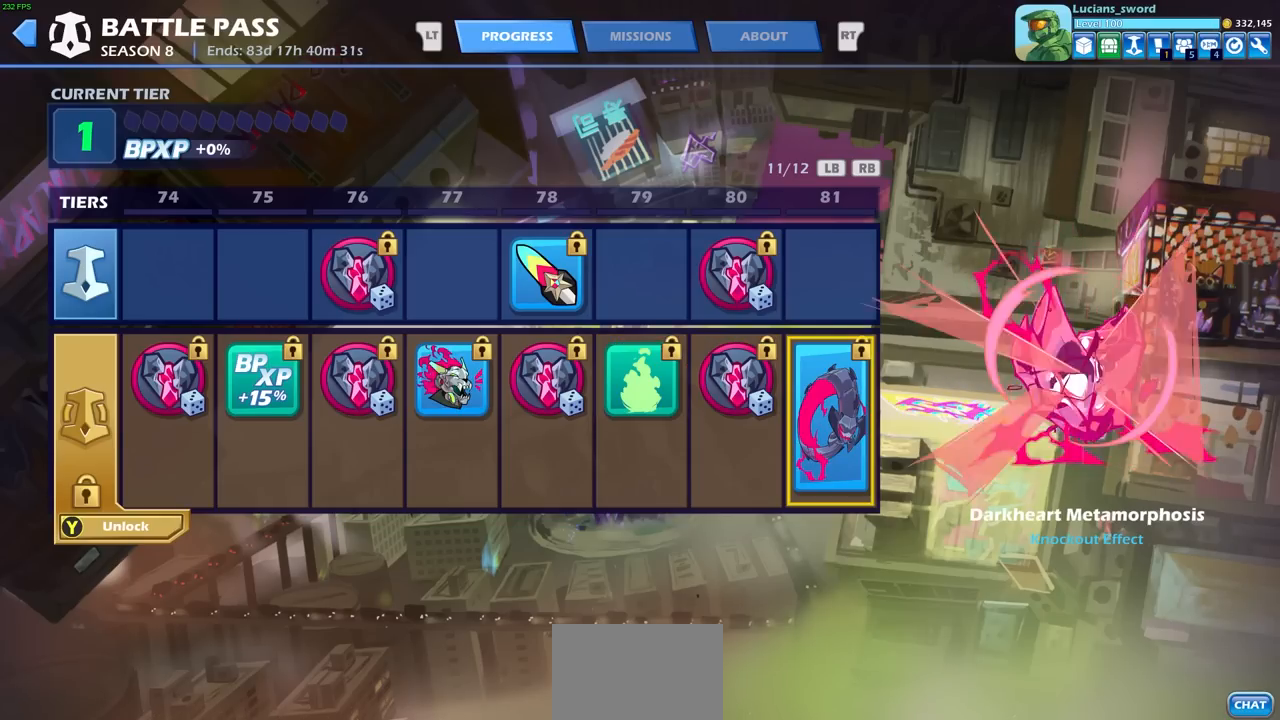
{"buttons": [], "left_stick": "center", "events": []}